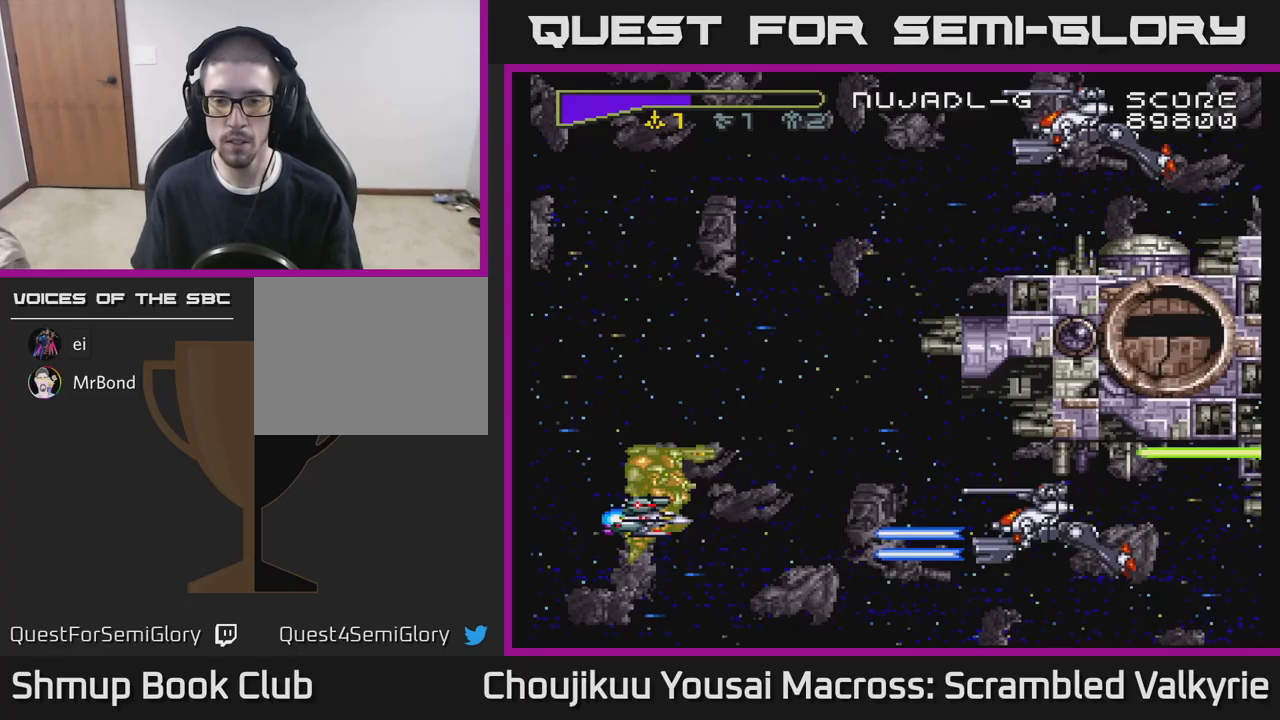
Gameplay with a controller (Xbox layout); each line is a JSON object with the inputs held at the frame after it. "events" lists button and stick changes between this image and that frame as [ms after this image, input, new state], when the widget could be followed in between. Not read: L3 R3 left_stick right_stick.
{"buttons": ["A", "DPAD_DOWN", "DPAD_RIGHT"], "events": [[33, "DPAD_UP", "down"], [100, "DPAD_LEFT", "up"], [217, "DPAD_RIGHT", "down"], [217, "X", "down"], [250, "DPAD_UP", "up"], [333, "DPAD_DOWN", "down"], [350, "X", "up"]]}
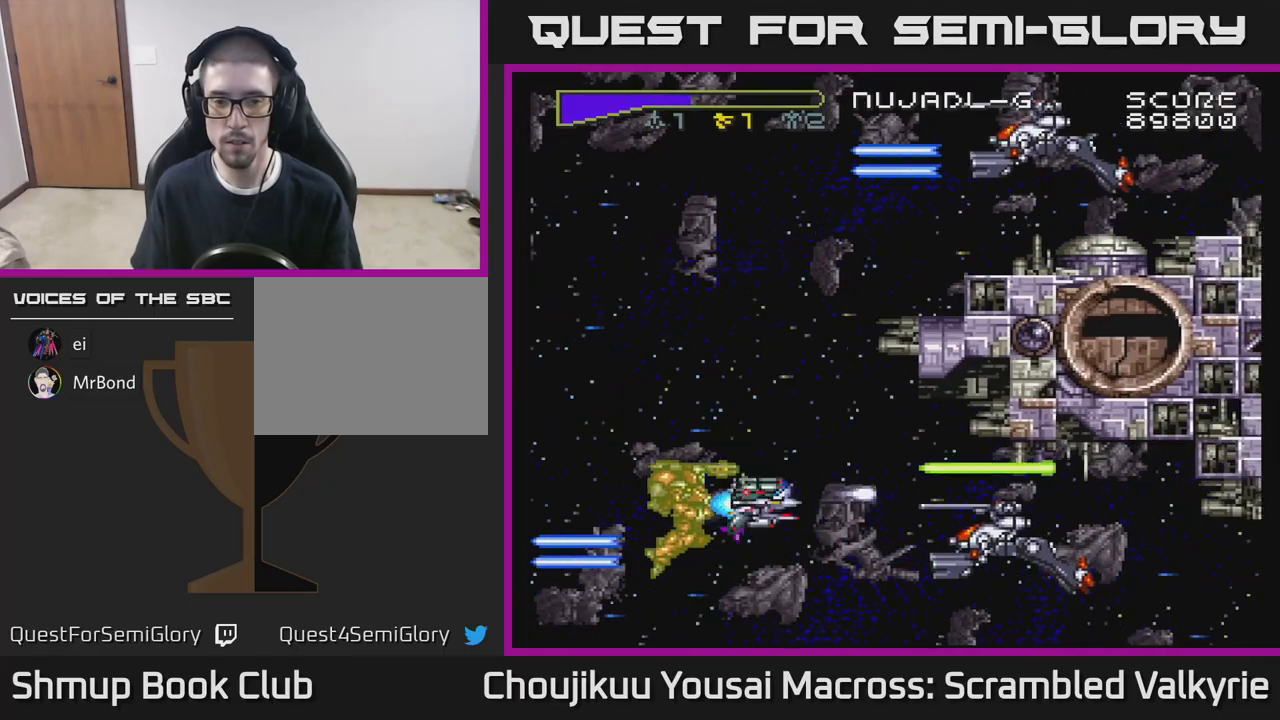
{"buttons": ["A", "DPAD_LEFT"], "events": [[50, "DPAD_RIGHT", "up"], [133, "DPAD_LEFT", "down"], [200, "DPAD_DOWN", "up"]]}
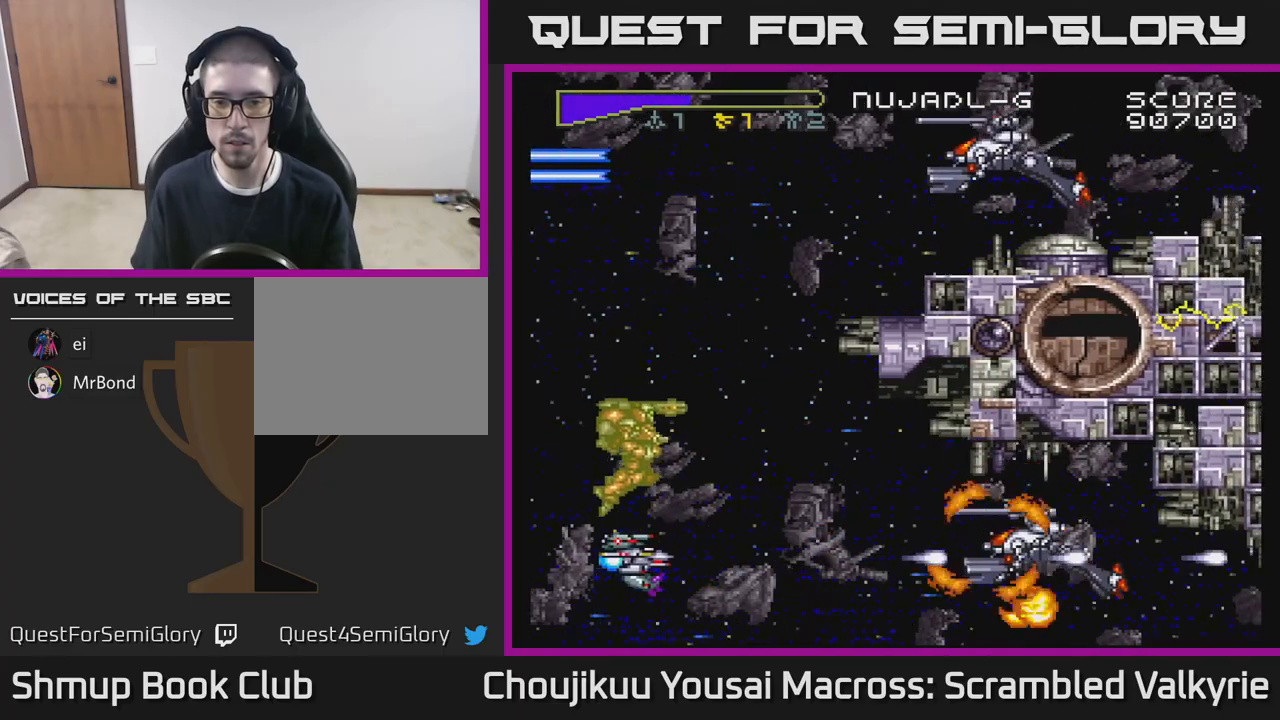
{"buttons": ["A", "DPAD_UP"], "events": [[17, "DPAD_UP", "down"], [50, "DPAD_LEFT", "up"]]}
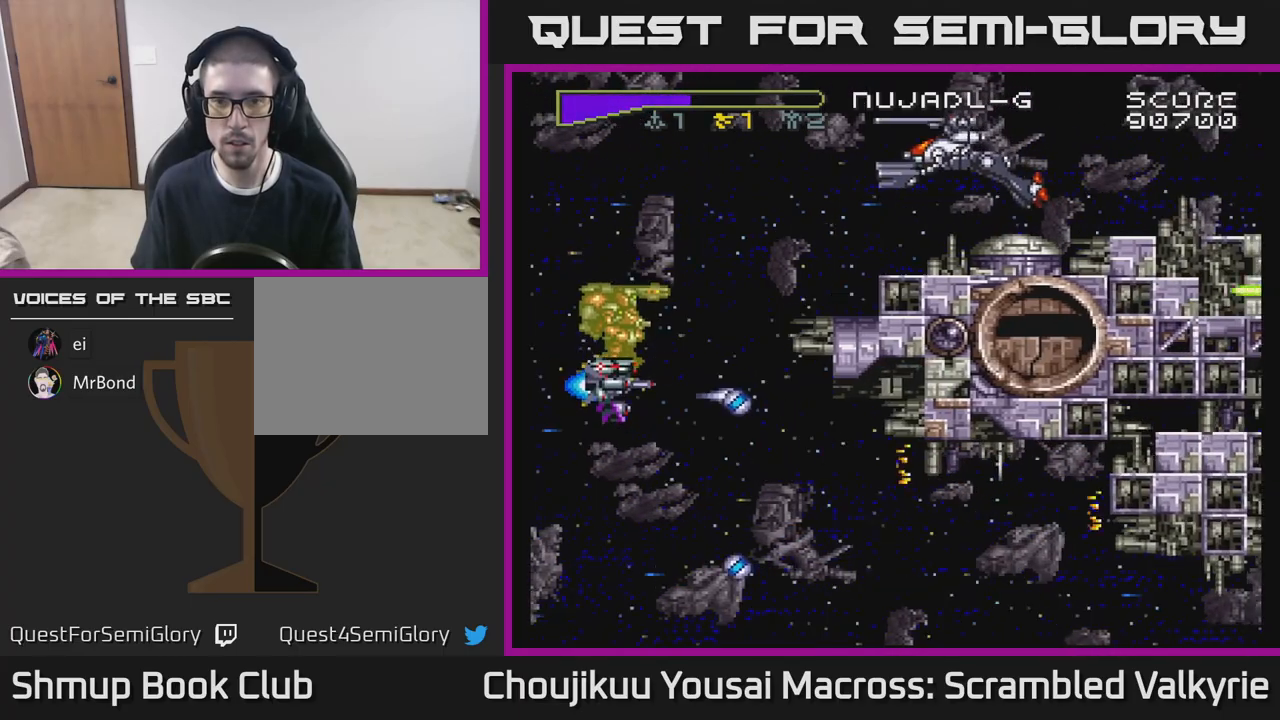
{"buttons": ["A", "DPAD_DOWN"], "events": [[250, "DPAD_UP", "up"], [267, "DPAD_DOWN", "down"]]}
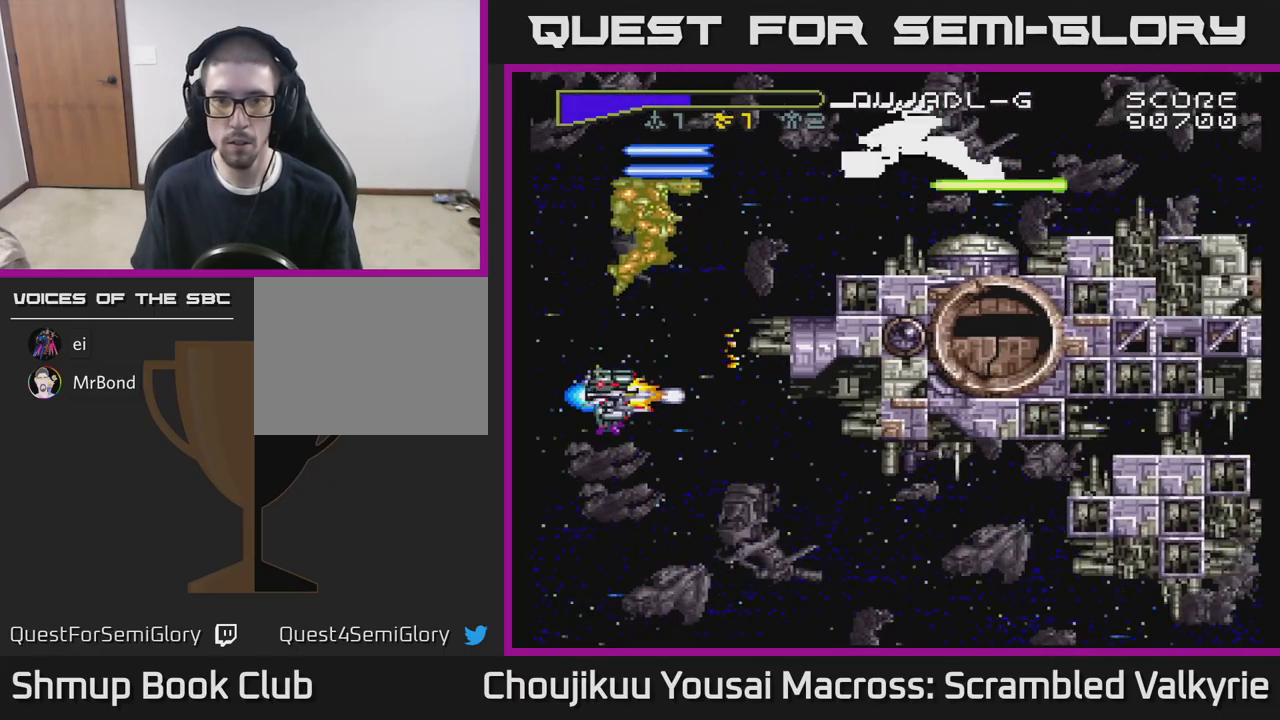
{"buttons": ["A", "DPAD_DOWN", "DPAD_RIGHT"], "events": [[233, "DPAD_RIGHT", "down"], [233, "X", "down"], [383, "X", "up"]]}
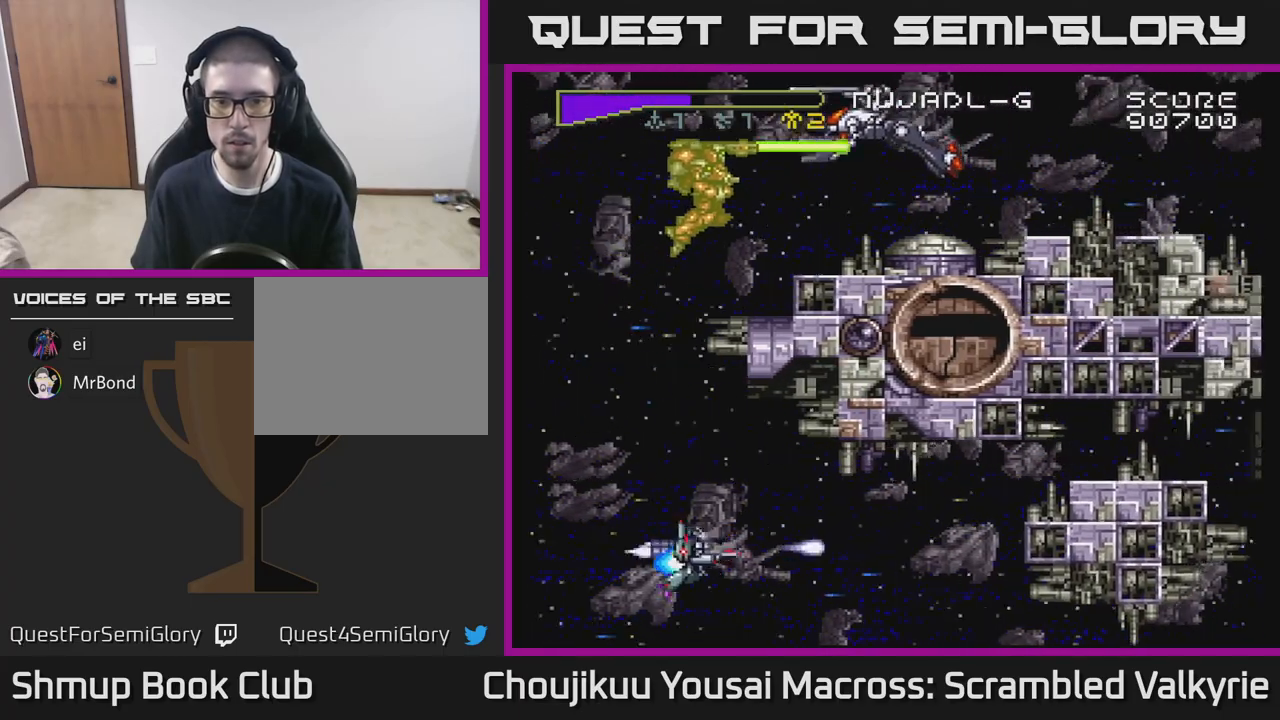
{"buttons": ["A", "DPAD_DOWN", "DPAD_RIGHT"], "events": [[67, "DPAD_DOWN", "up"], [383, "DPAD_DOWN", "down"]]}
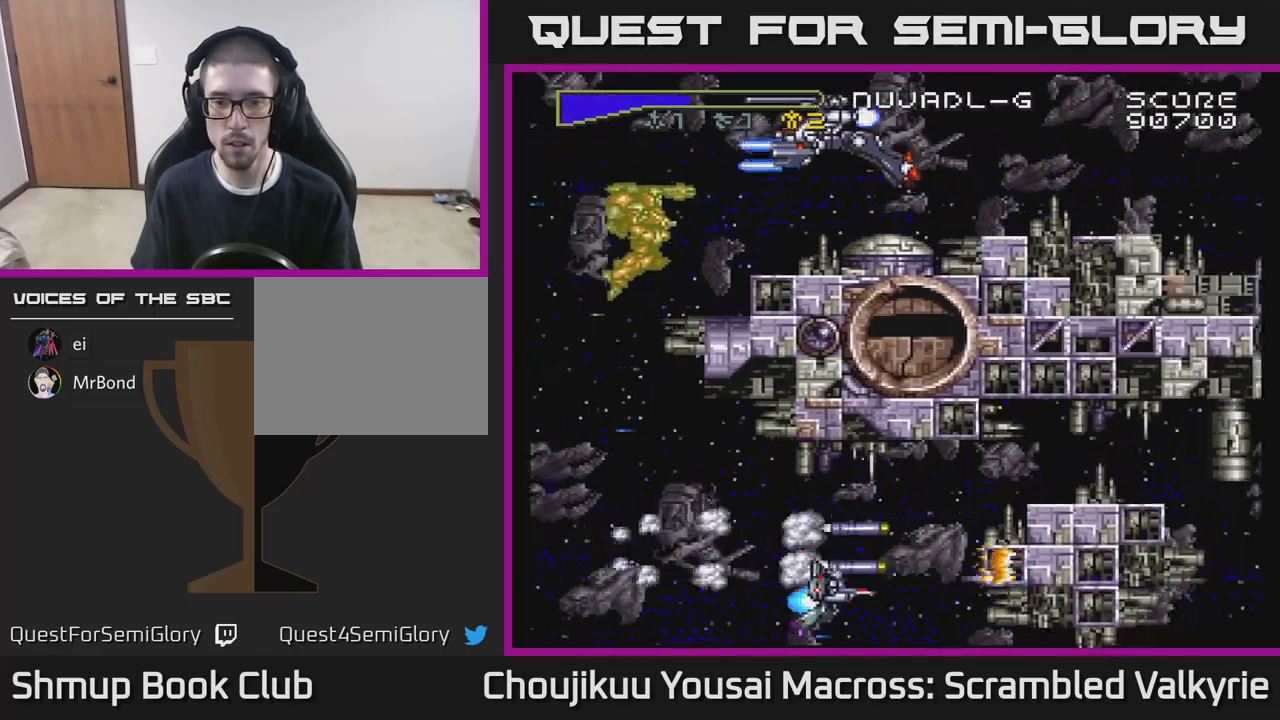
{"buttons": ["A"], "events": [[83, "DPAD_DOWN", "up"], [83, "DPAD_RIGHT", "up"]]}
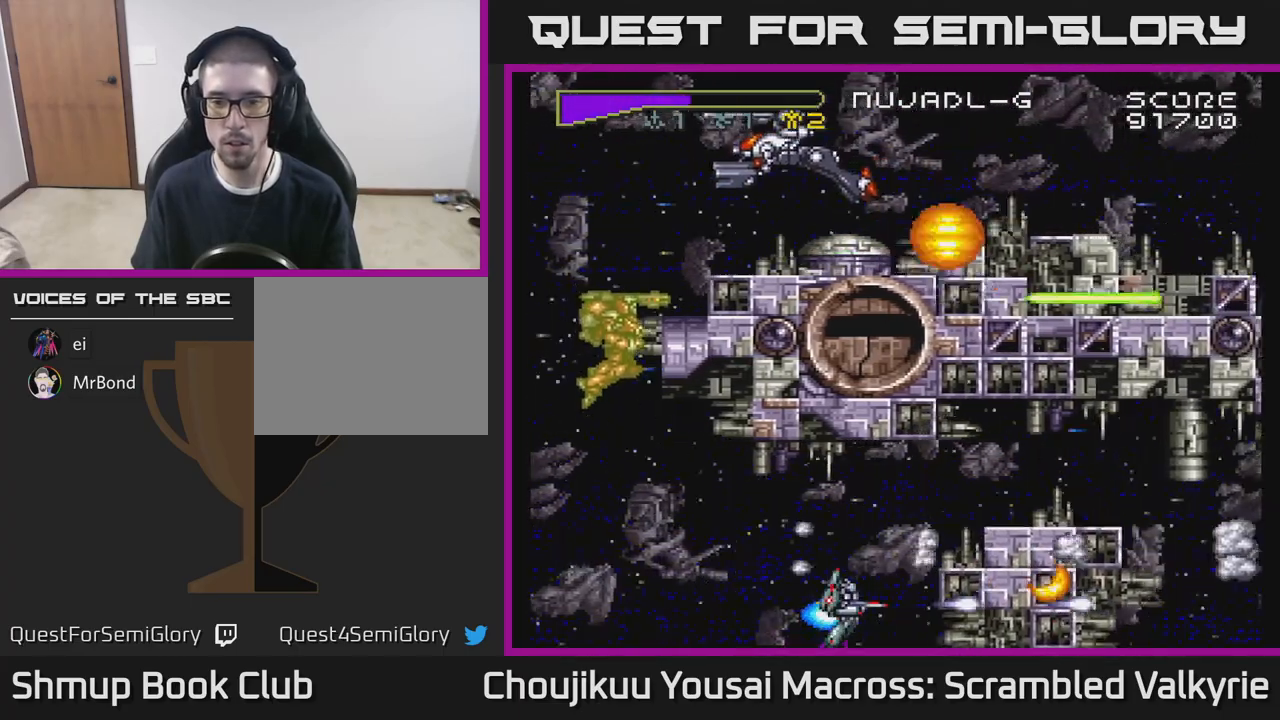
{"buttons": ["A"], "events": [[133, "DPAD_LEFT", "down"], [183, "DPAD_UP", "down"], [267, "DPAD_LEFT", "up"], [333, "DPAD_UP", "up"]]}
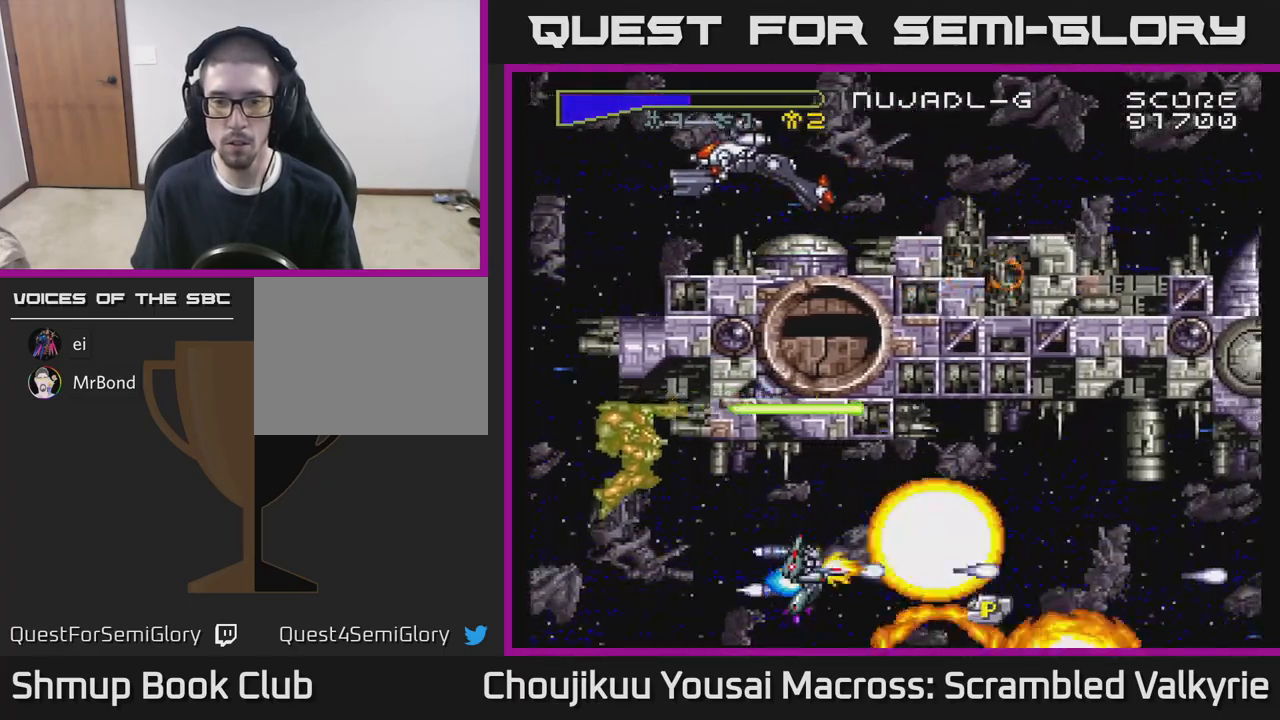
{"buttons": ["A"], "events": [[33, "DPAD_UP", "down"], [183, "DPAD_UP", "up"], [200, "DPAD_RIGHT", "down"], [417, "DPAD_RIGHT", "up"]]}
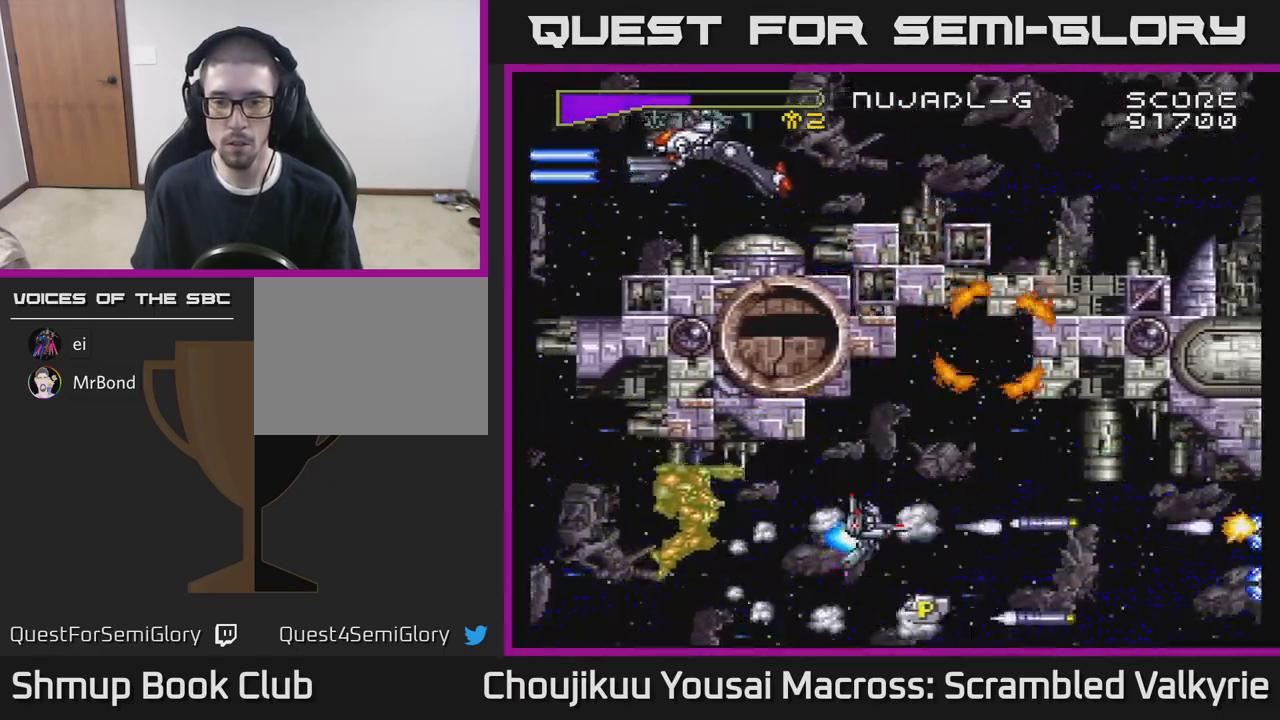
{"buttons": ["A", "DPAD_UP", "DPAD_LEFT"]}
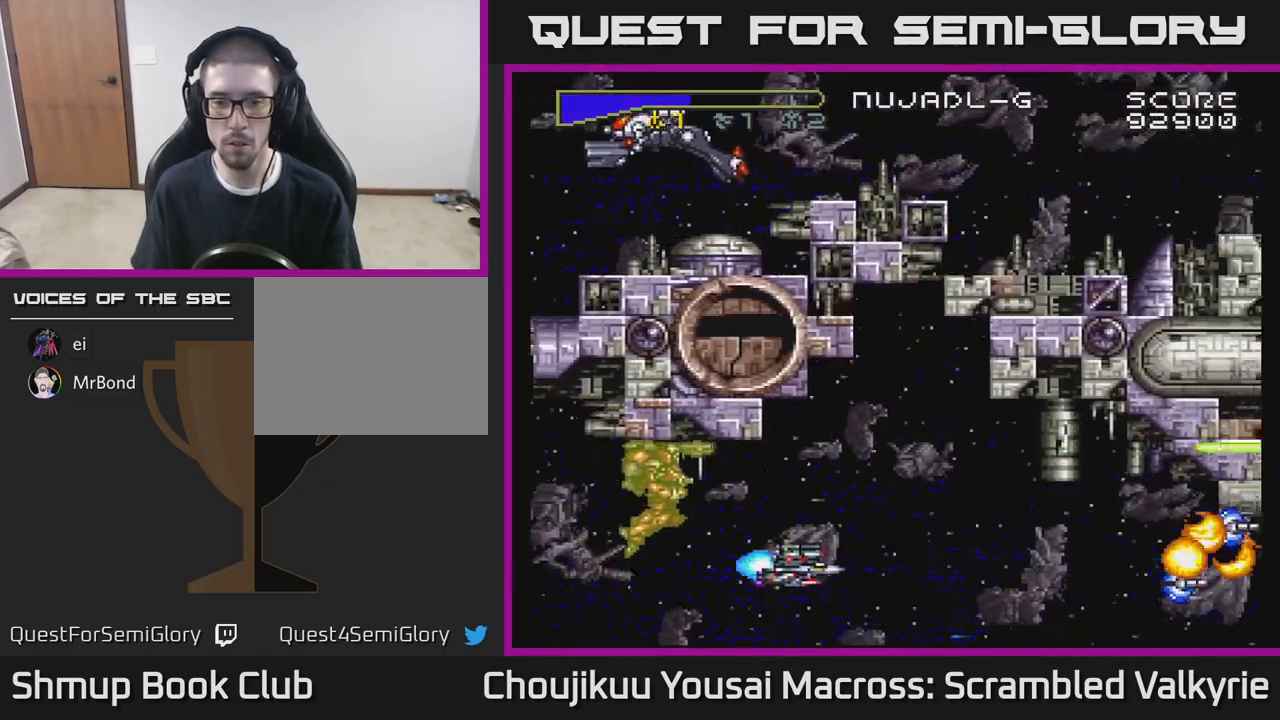
{"buttons": ["A", "DPAD_UP"], "events": [[17, "DPAD_LEFT", "up"], [167, "DPAD_UP", "up"], [183, "DPAD_RIGHT", "down"], [200, "DPAD_DOWN", "down"], [400, "DPAD_DOWN", "up"], [400, "DPAD_RIGHT", "up"], [433, "DPAD_UP", "down"]]}
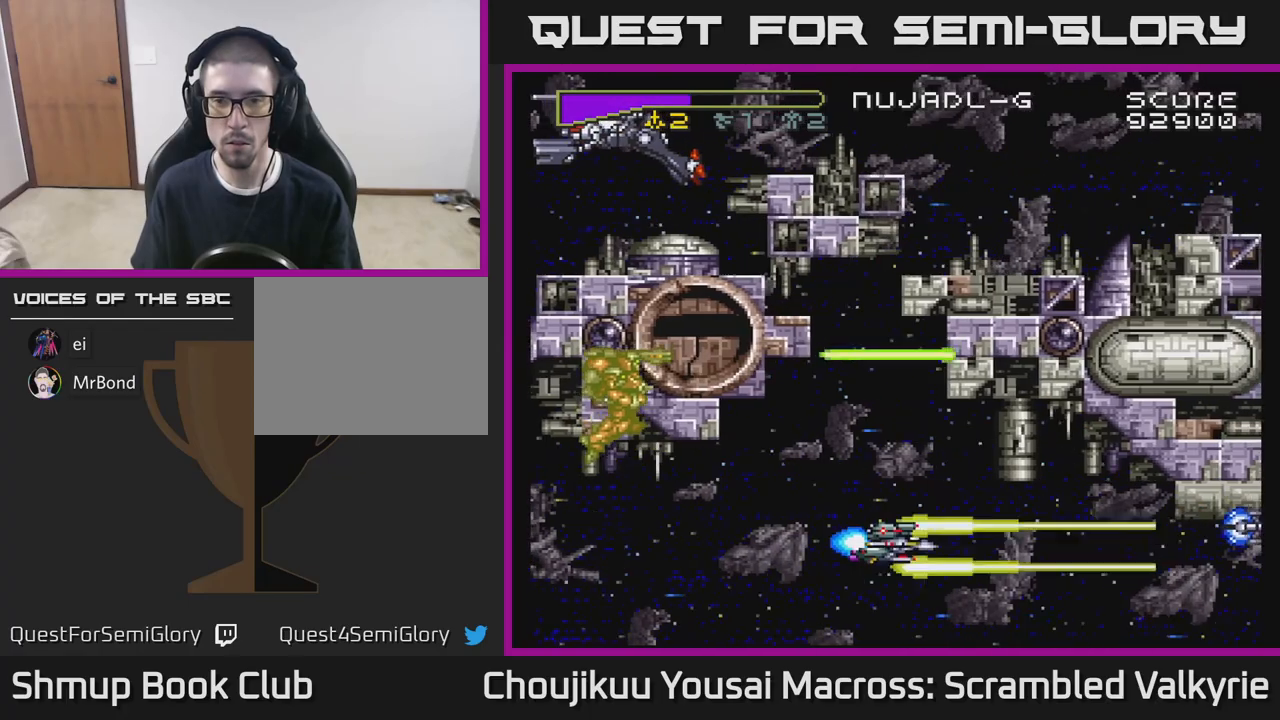
{"buttons": ["A"], "events": [[167, "DPAD_LEFT", "down"], [300, "DPAD_LEFT", "up"], [383, "DPAD_UP", "up"]]}
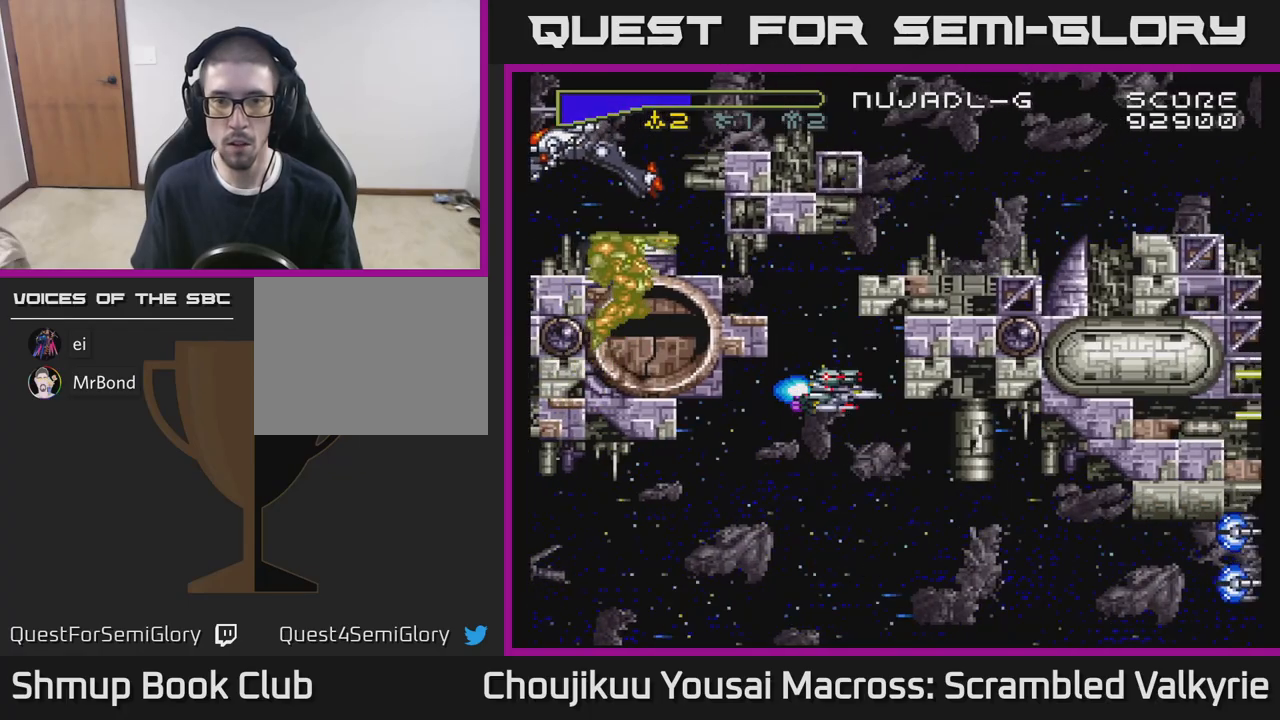
{"buttons": ["A", "DPAD_UP", "DPAD_LEFT"], "events": [[67, "DPAD_UP", "down"], [150, "DPAD_LEFT", "down"], [217, "DPAD_UP", "up"], [233, "DPAD_LEFT", "up"], [400, "DPAD_LEFT", "down"], [417, "DPAD_UP", "down"]]}
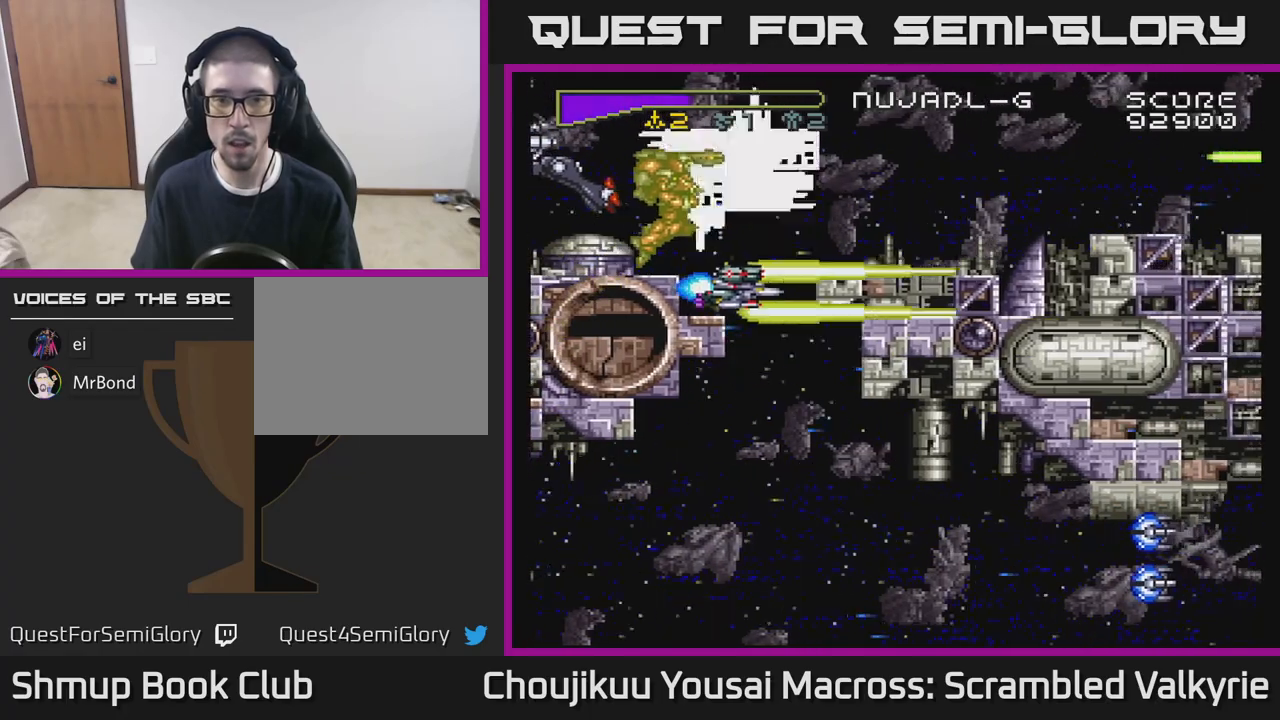
{"buttons": ["A"], "events": [[67, "DPAD_LEFT", "up"], [67, "DPAD_UP", "up"], [283, "DPAD_LEFT", "down"], [300, "DPAD_UP", "down"], [383, "DPAD_LEFT", "up"], [383, "DPAD_UP", "up"]]}
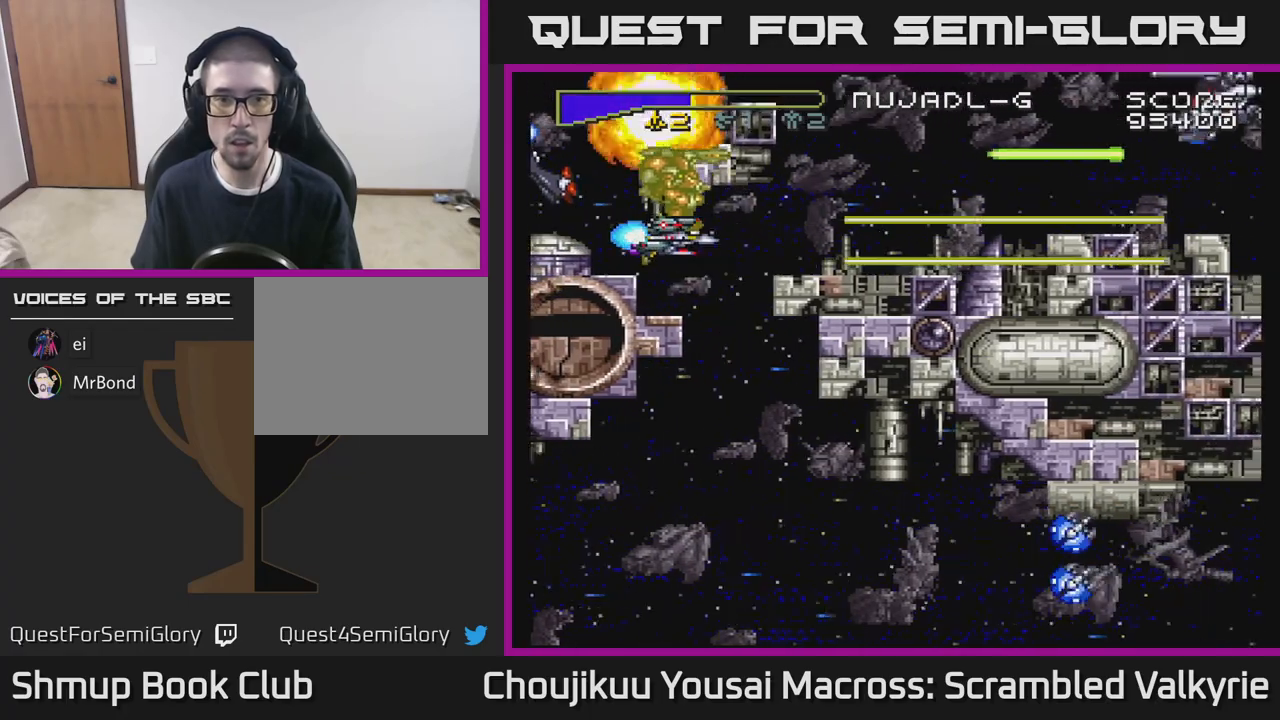
{"buttons": ["A"], "events": []}
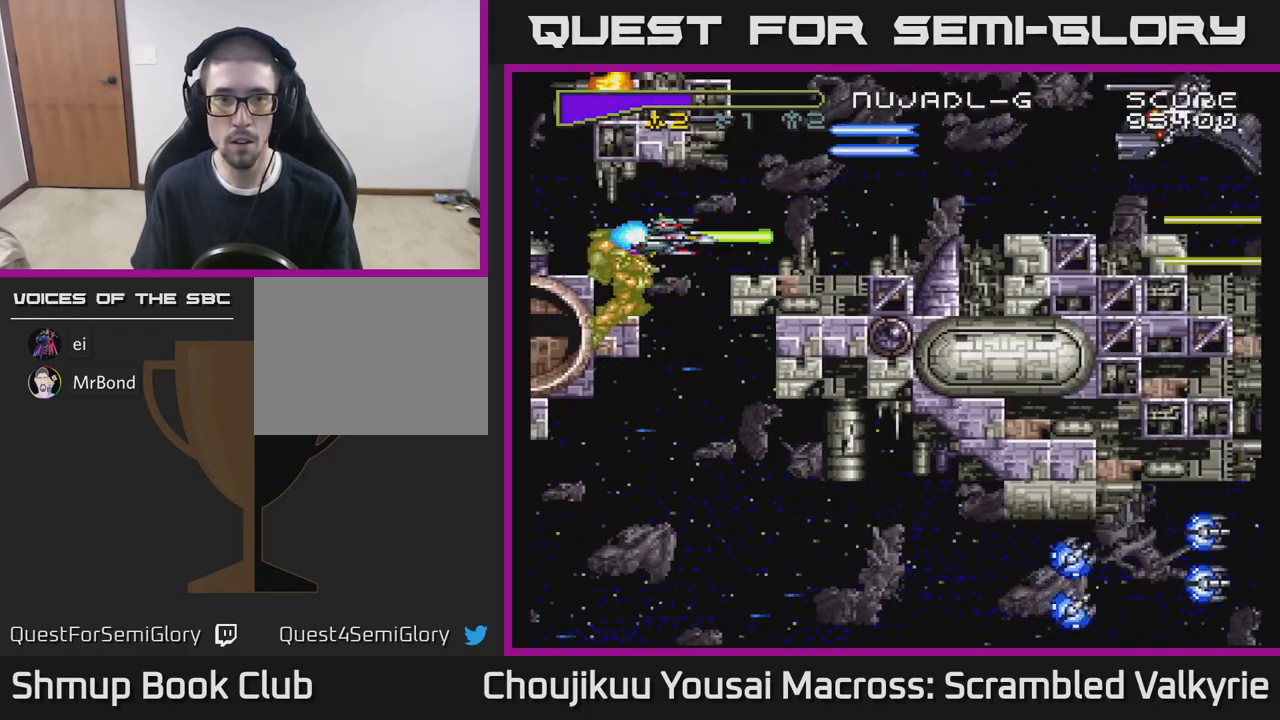
{"buttons": ["A"], "events": [[200, "DPAD_LEFT", "down"], [250, "DPAD_LEFT", "up"]]}
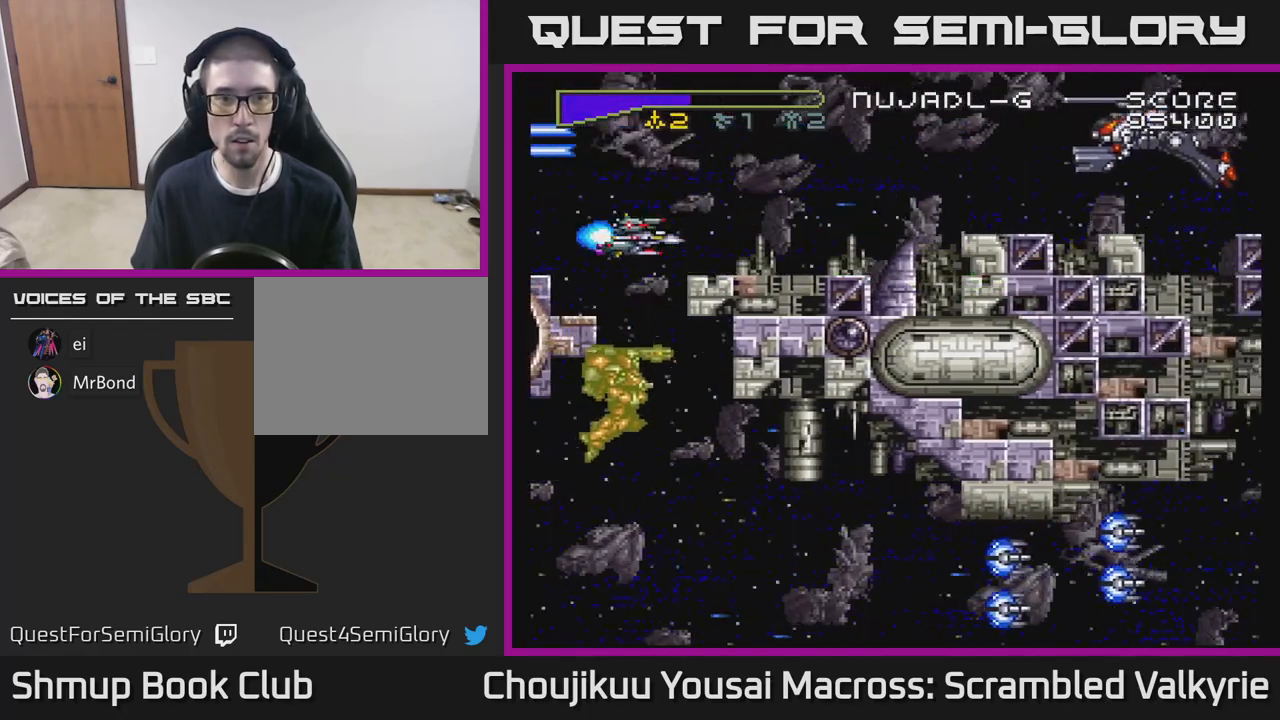
{"buttons": ["A", "DPAD_DOWN", "DPAD_LEFT"], "events": [[100, "DPAD_UP", "down"], [250, "DPAD_LEFT", "down"], [417, "DPAD_UP", "up"], [500, "DPAD_DOWN", "down"]]}
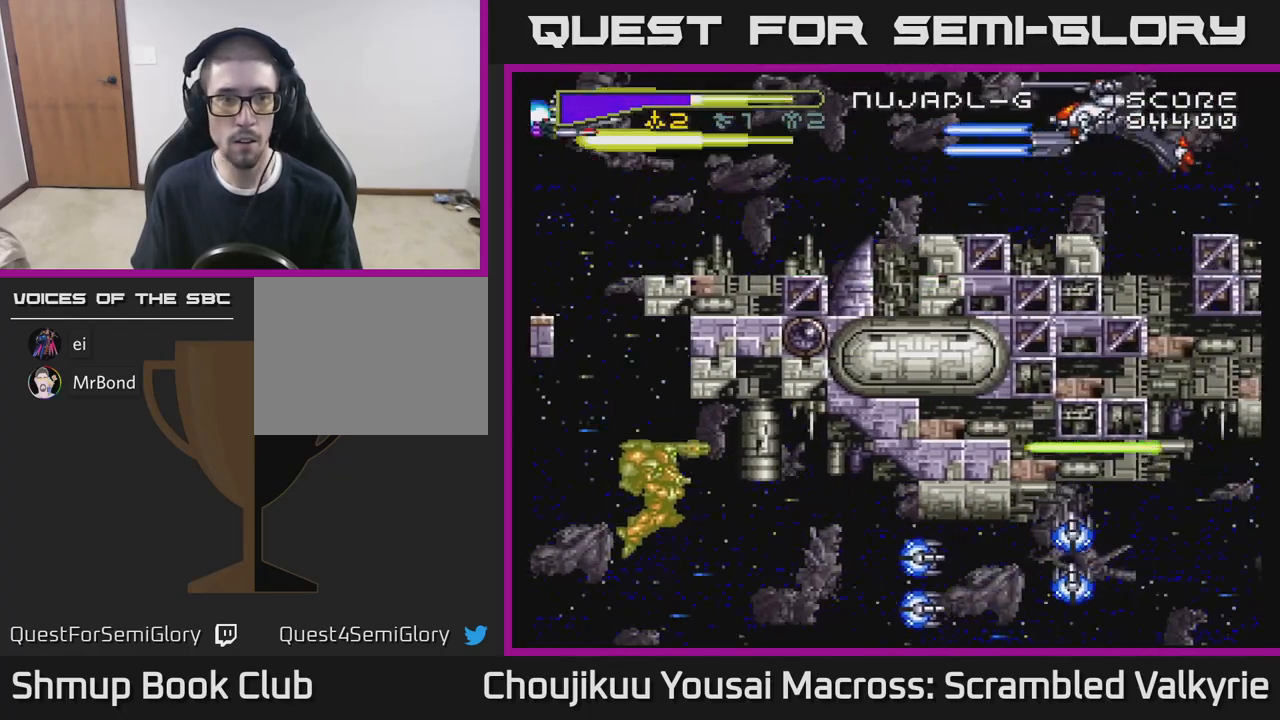
{"buttons": ["A", "DPAD_DOWN", "DPAD_LEFT"], "events": [[33, "DPAD_LEFT", "up"], [167, "DPAD_DOWN", "up"], [283, "DPAD_DOWN", "down"], [450, "DPAD_LEFT", "down"]]}
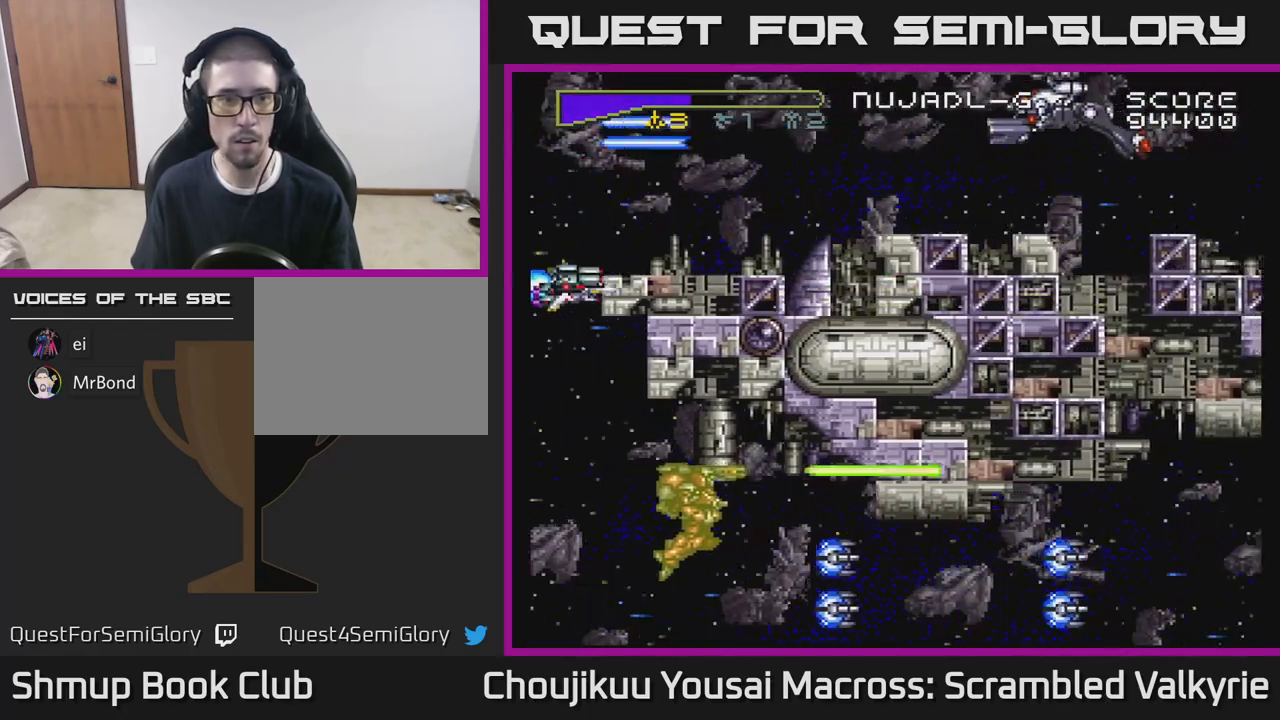
{"buttons": ["A", "DPAD_DOWN"], "events": [[367, "DPAD_LEFT", "up"]]}
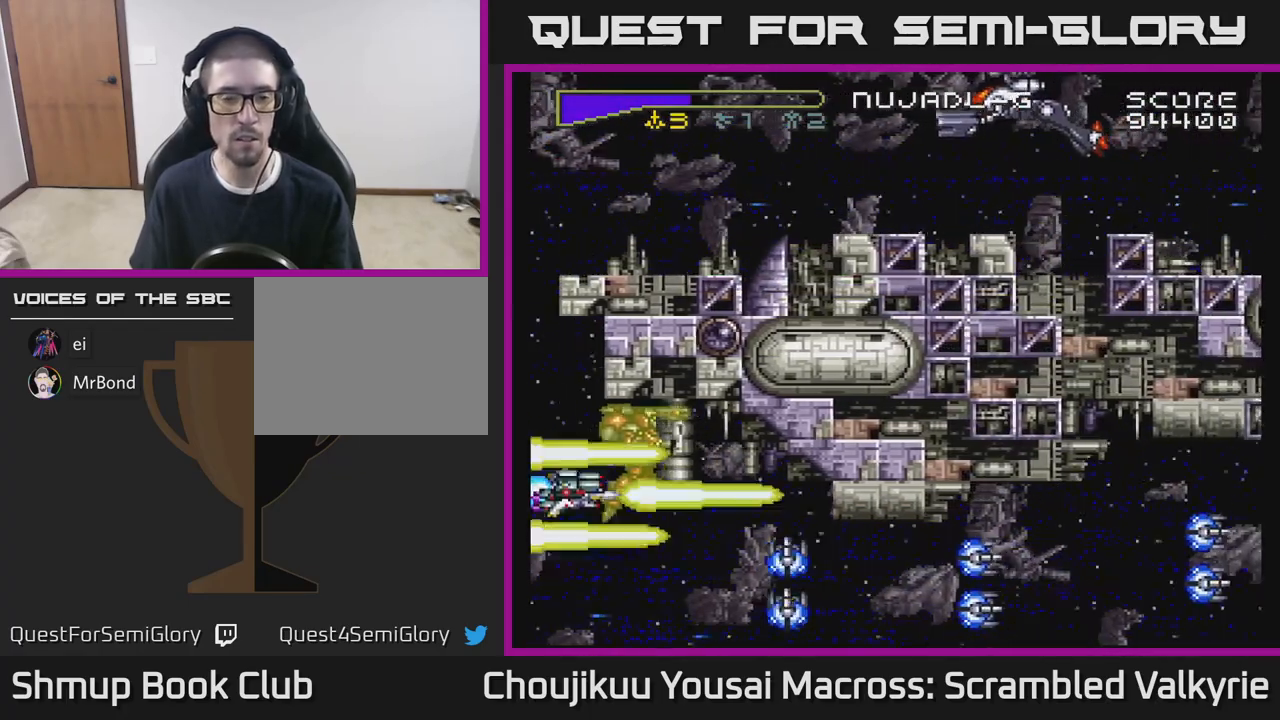
{"buttons": ["A", "DPAD_RIGHT"], "events": [[200, "DPAD_DOWN", "up"], [383, "DPAD_RIGHT", "down"]]}
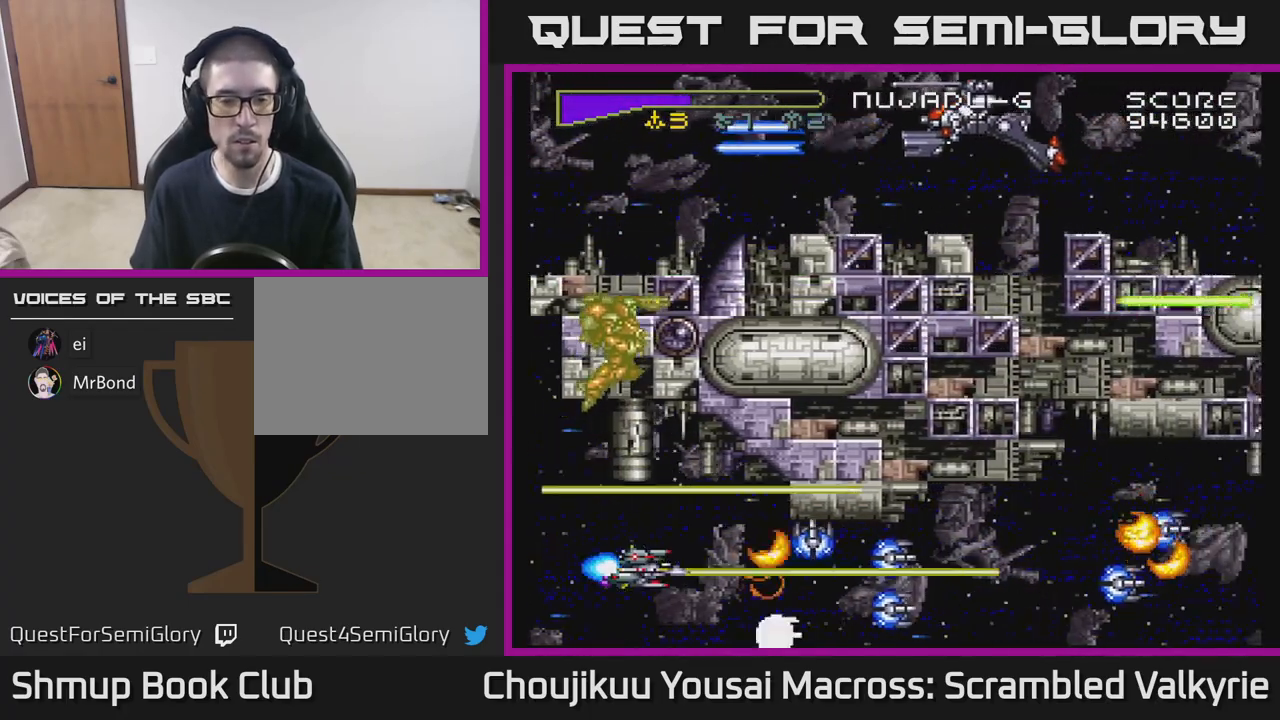
{"buttons": ["A"], "events": [[17, "DPAD_RIGHT", "up"], [350, "DPAD_LEFT", "down"], [367, "DPAD_LEFT", "up"]]}
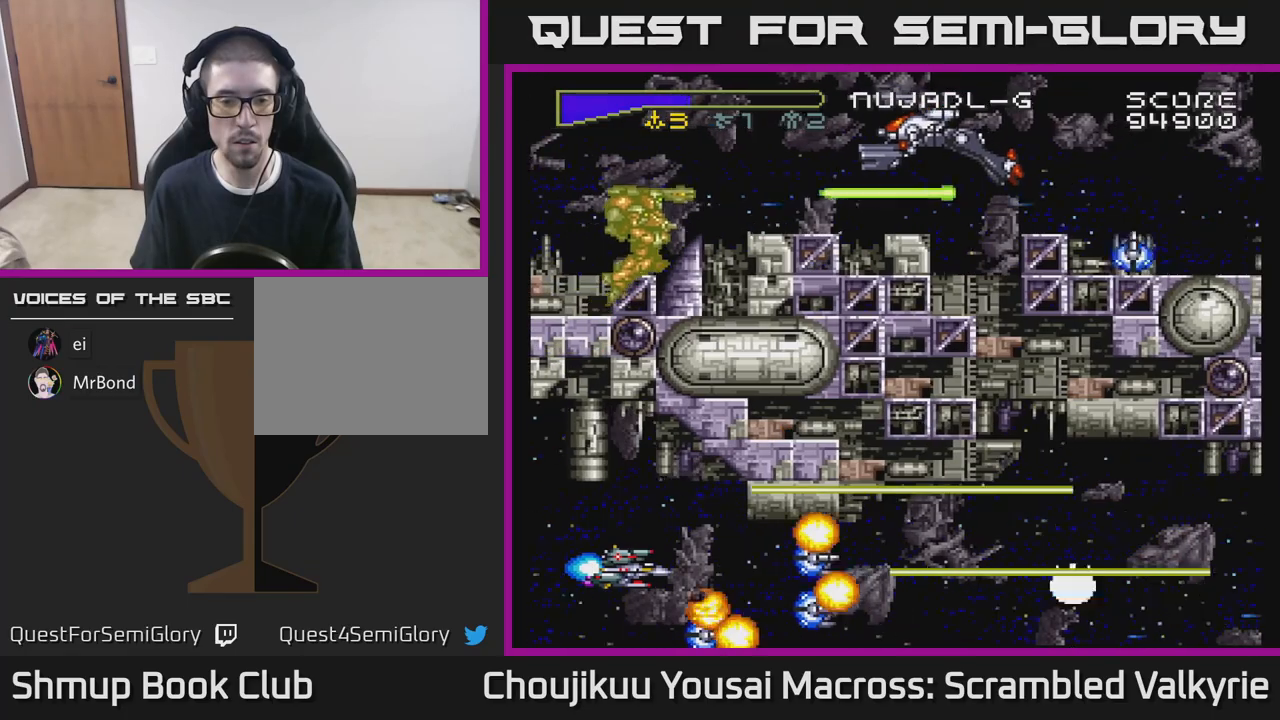
{"buttons": ["A"], "events": []}
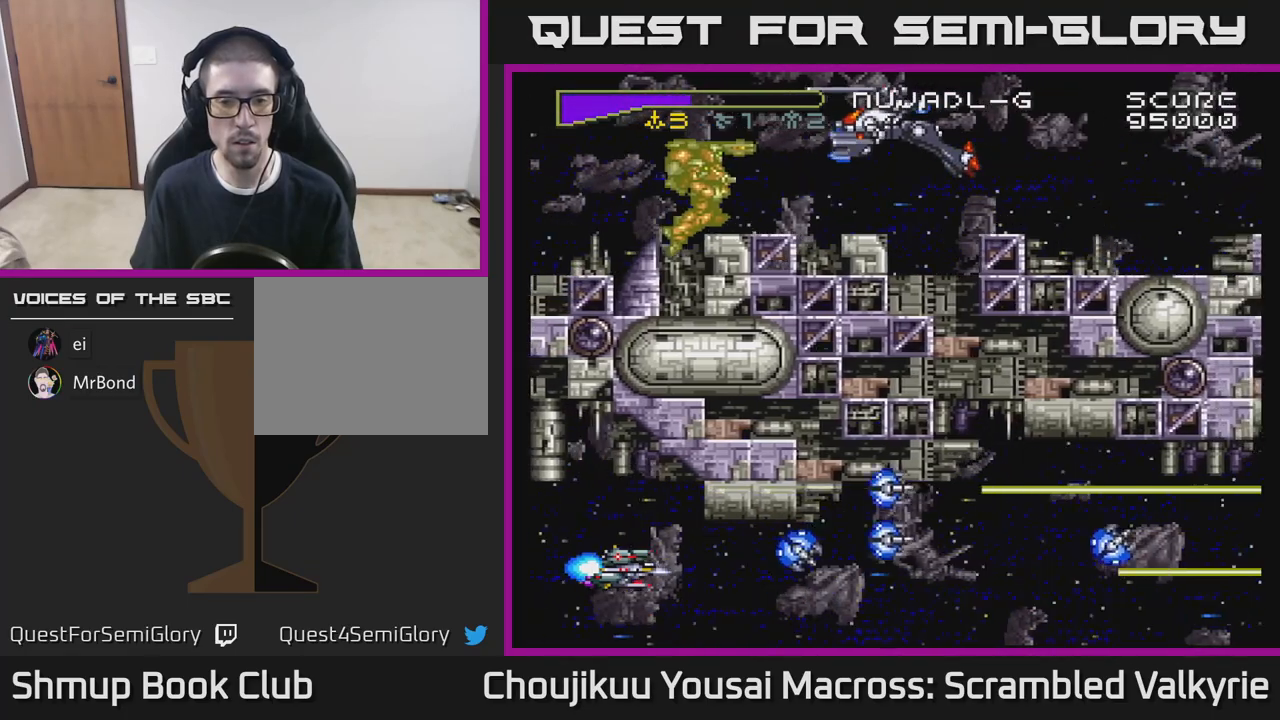
{"buttons": ["A", "DPAD_RIGHT"], "events": [[150, "DPAD_RIGHT", "down"]]}
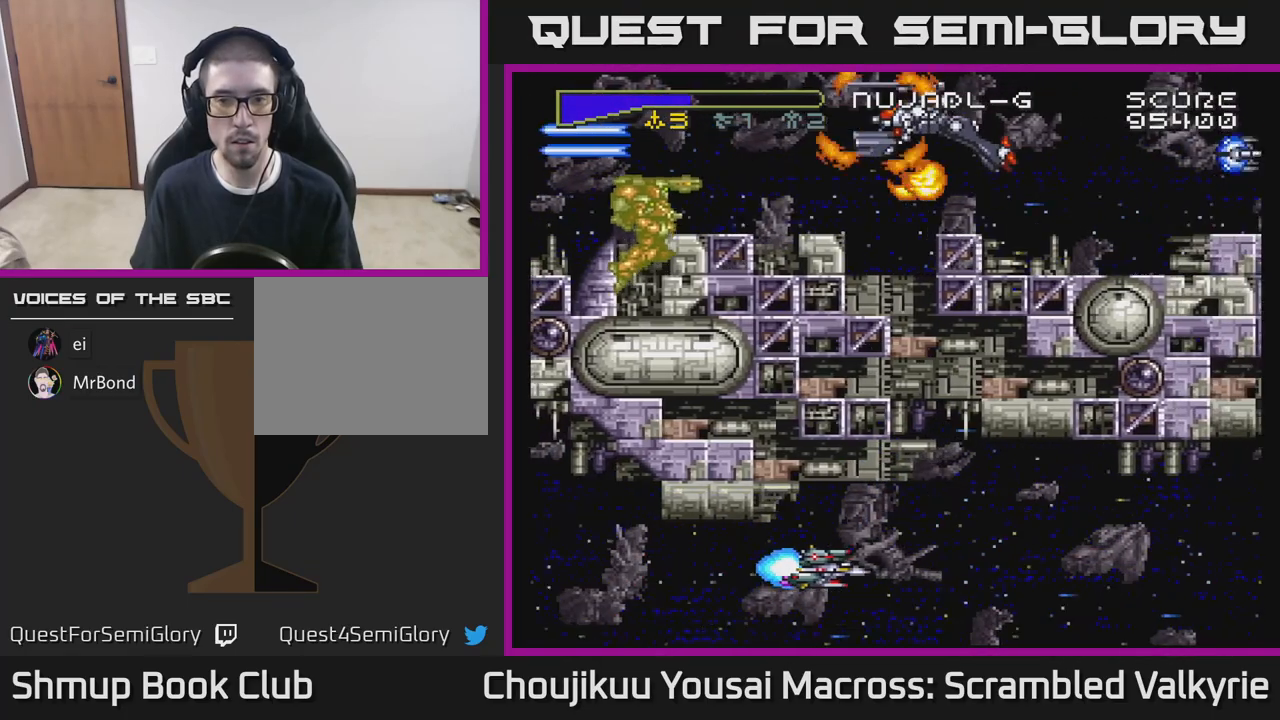
{"buttons": ["A"], "events": [[250, "DPAD_UP", "down"], [267, "DPAD_RIGHT", "up"], [383, "DPAD_UP", "up"]]}
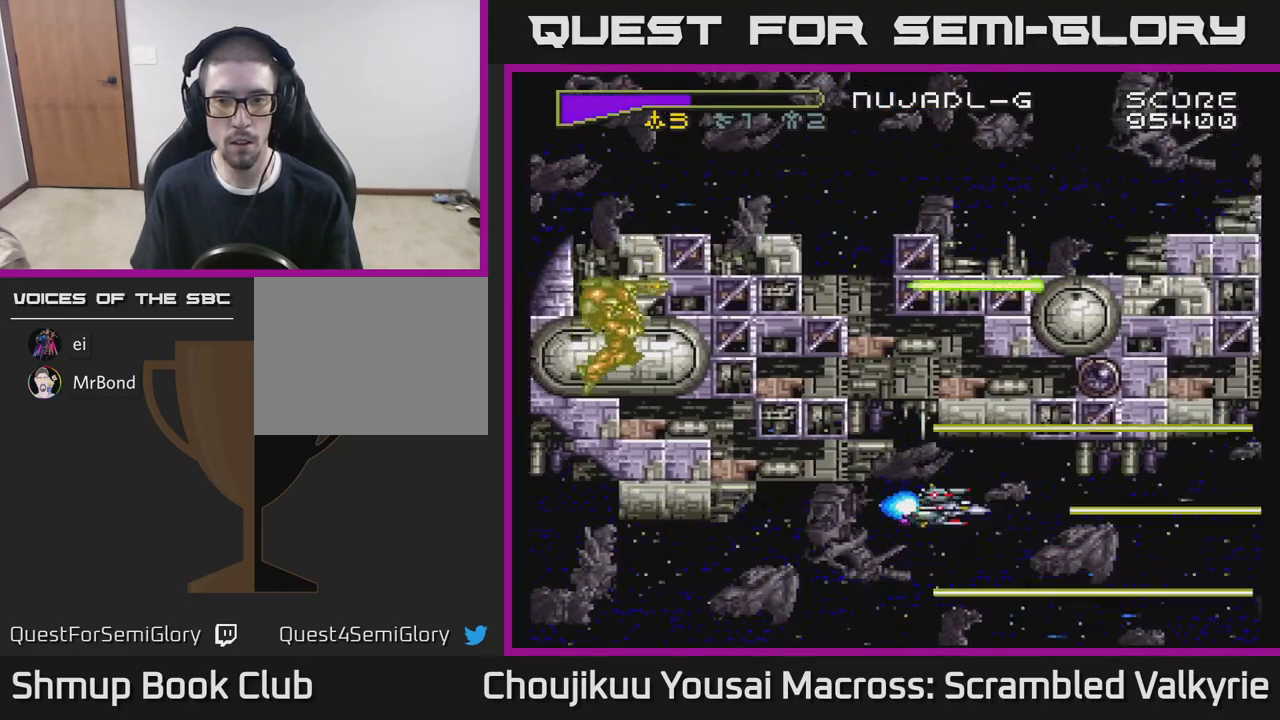
{"buttons": ["A"], "events": []}
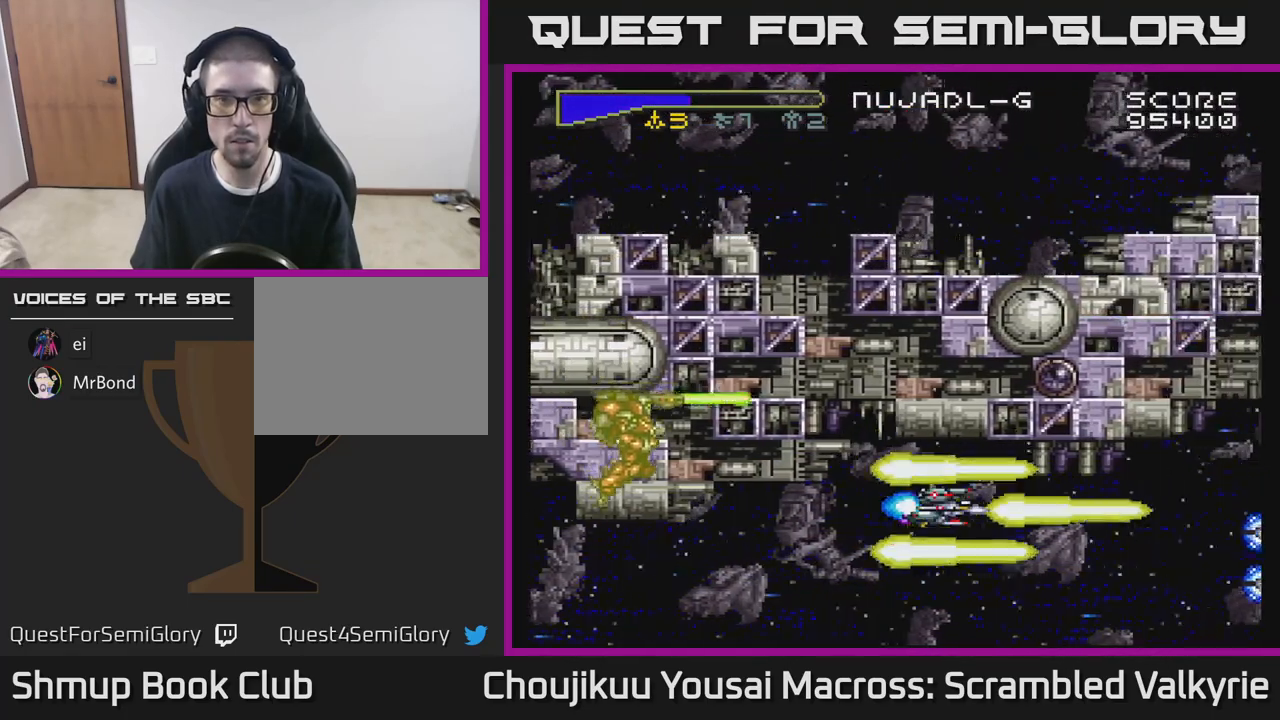
{"buttons": ["A"], "events": []}
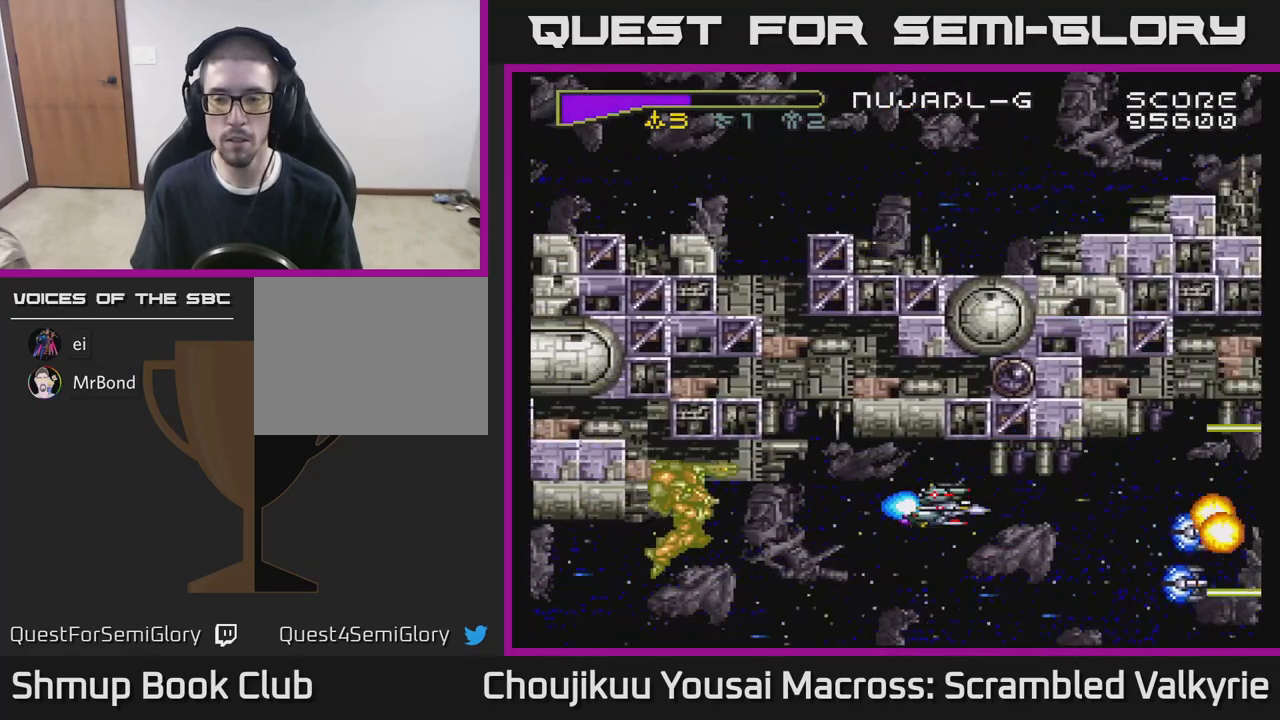
{"buttons": ["A"], "events": []}
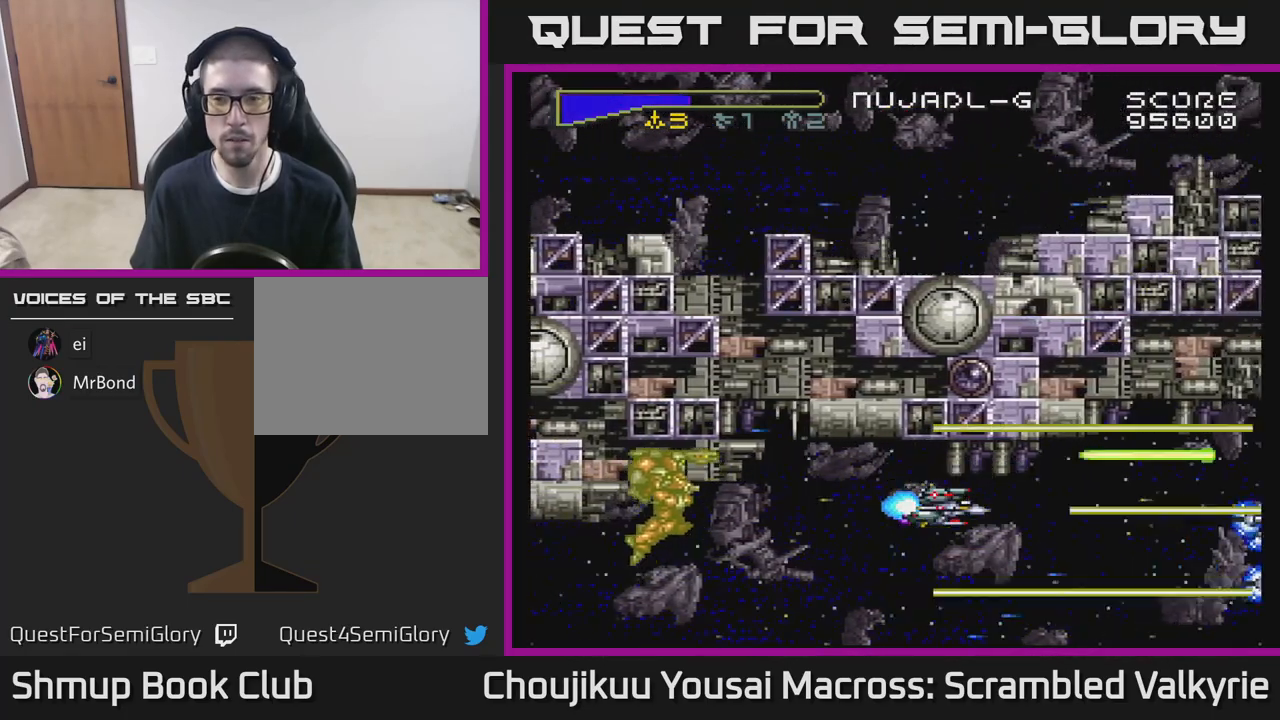
{"buttons": ["A"], "events": [[133, "DPAD_RIGHT", "down"], [433, "DPAD_RIGHT", "up"], [433, "DPAD_UP", "down"], [483, "DPAD_UP", "up"]]}
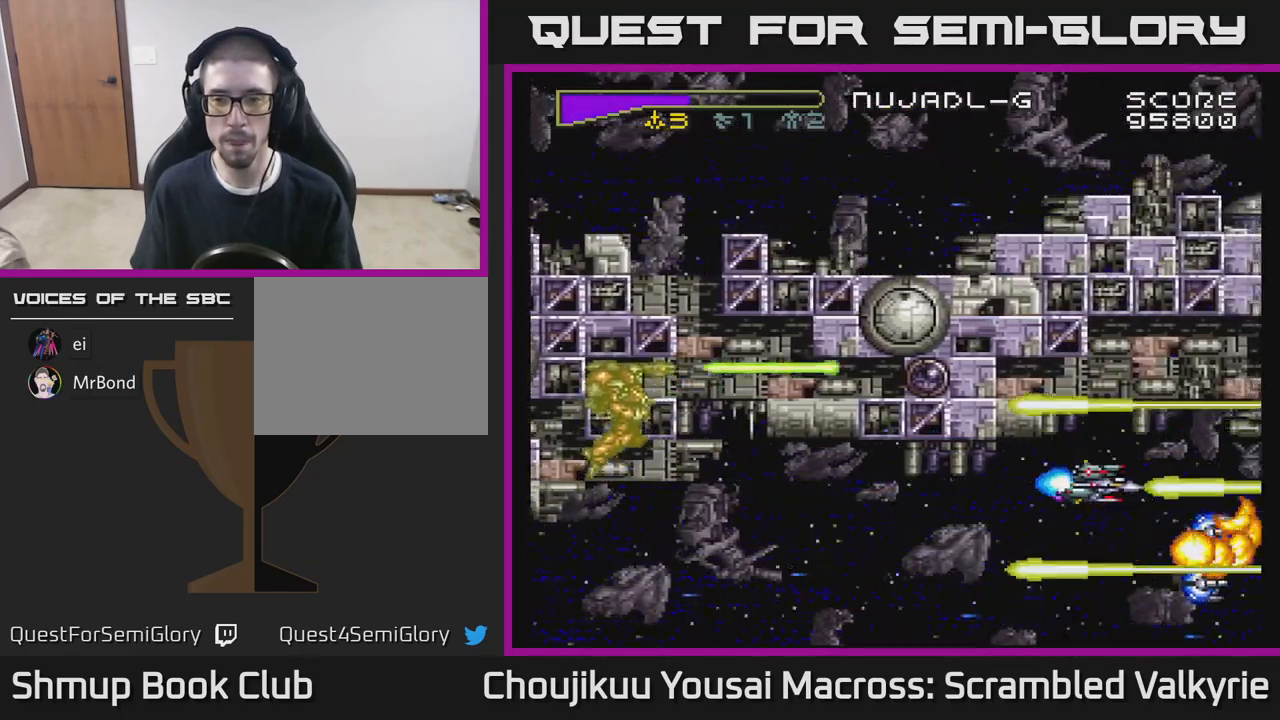
{"buttons": ["A"], "events": []}
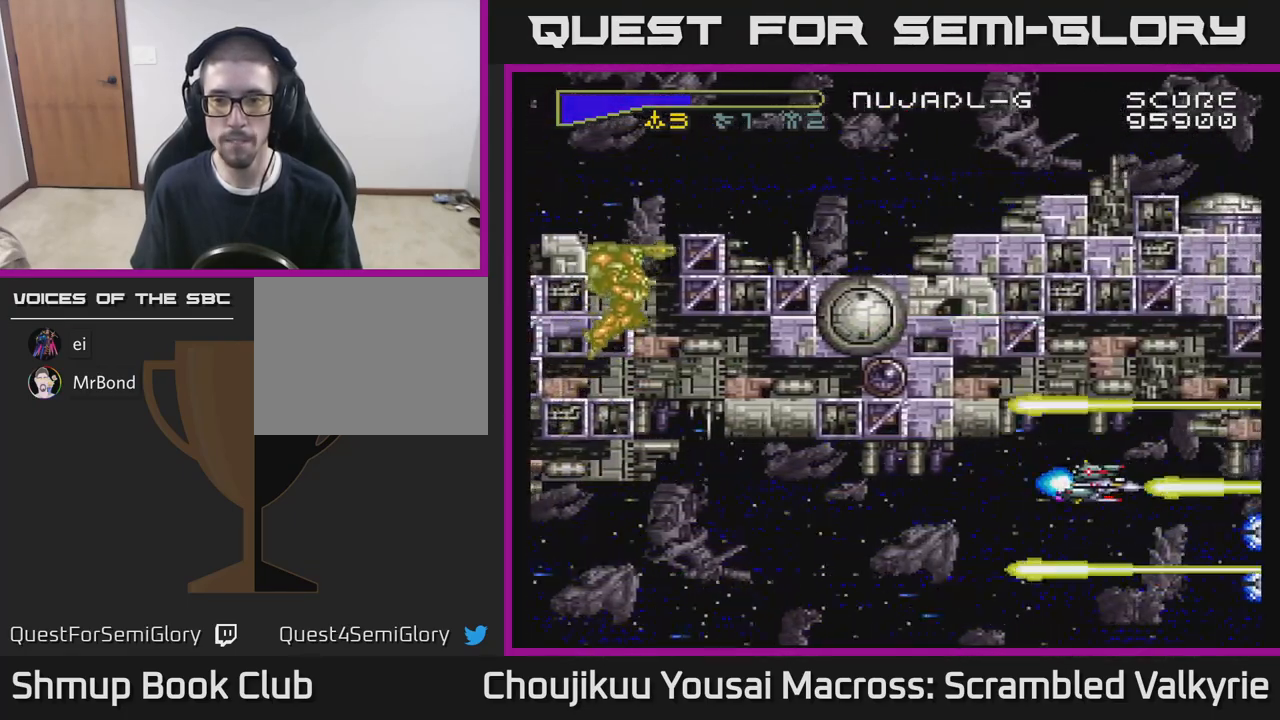
{"buttons": ["A", "DPAD_DOWN"], "events": [[167, "DPAD_LEFT", "down"], [167, "DPAD_UP", "down"], [183, "DPAD_UP", "up"], [200, "DPAD_LEFT", "up"], [433, "DPAD_DOWN", "down"]]}